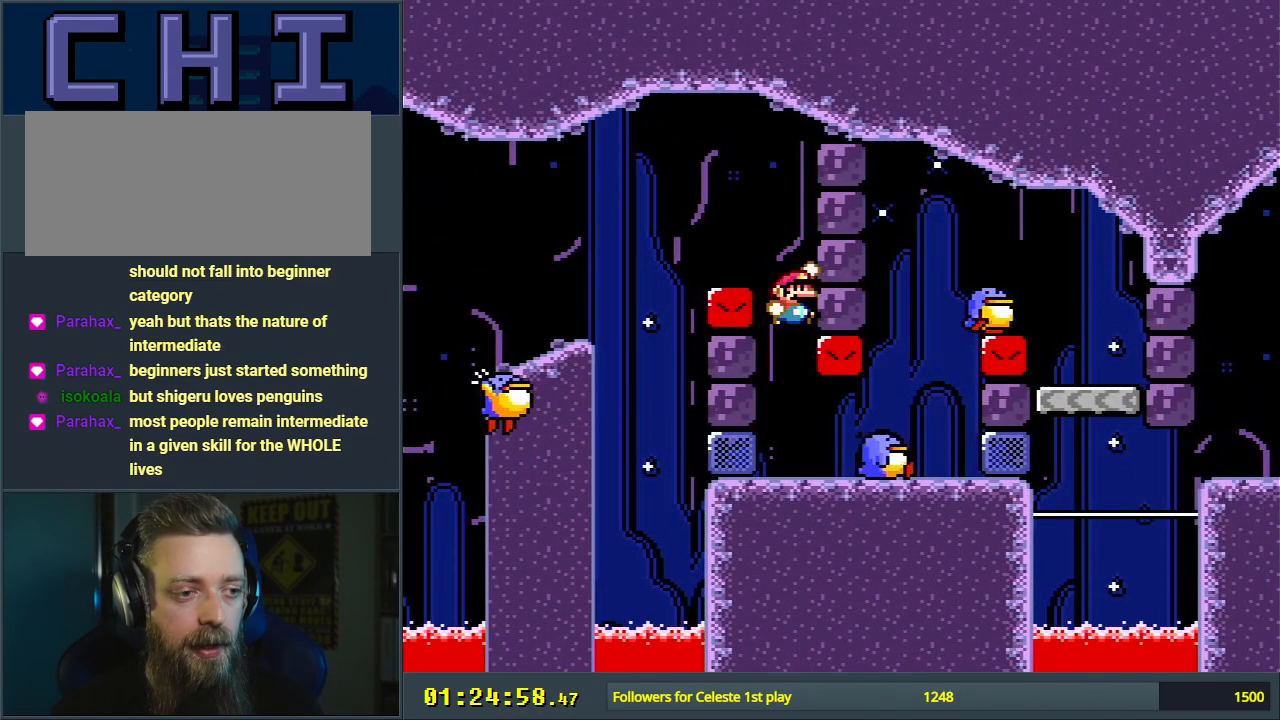
Gameplay with a controller (Nintendo layout); each line is a JSON object with the inputs held at the frame after it. "events" lists button and stick changes between this image and that frame as [ms after this image, input, new state], when the widget could be followed in between. Not read: L3 R3.
{"buttons": ["Y"], "events": [[167, "B", "up"]]}
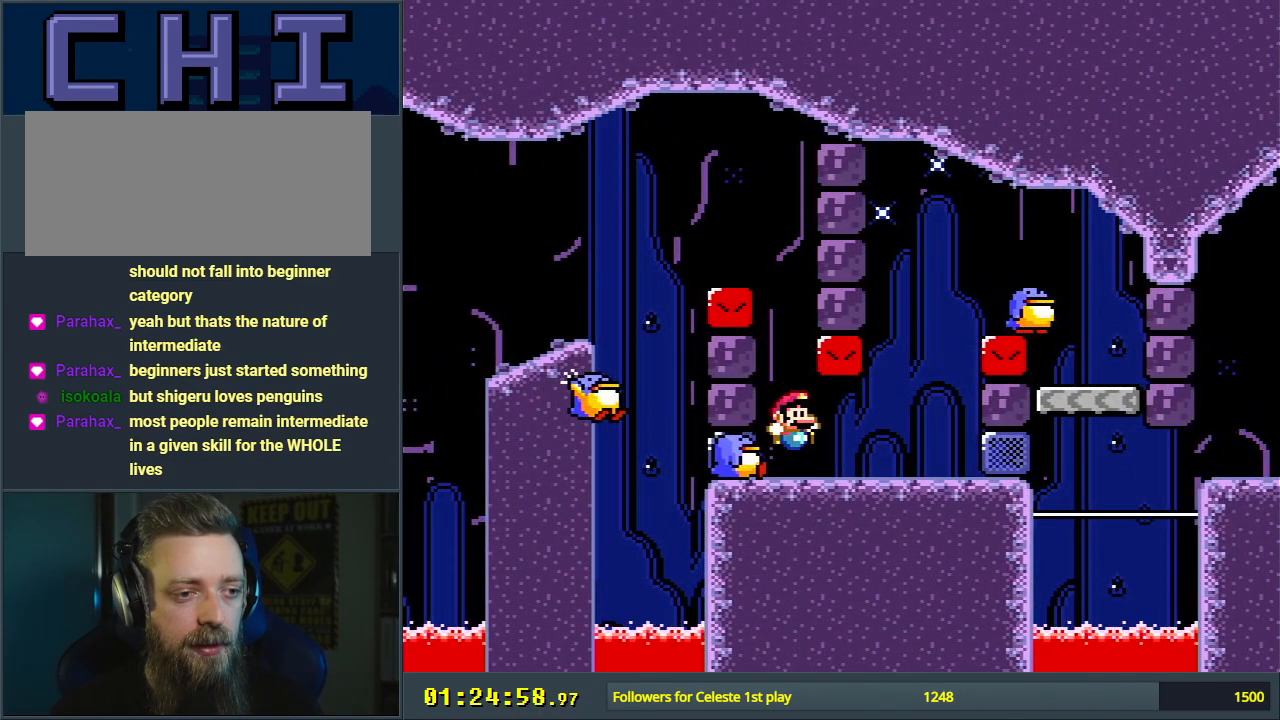
{"buttons": ["B", "Y", "DPAD_LEFT"], "events": [[67, "DPAD_RIGHT", "down"], [400, "DPAD_RIGHT", "up"], [467, "B", "down"], [483, "DPAD_LEFT", "down"]]}
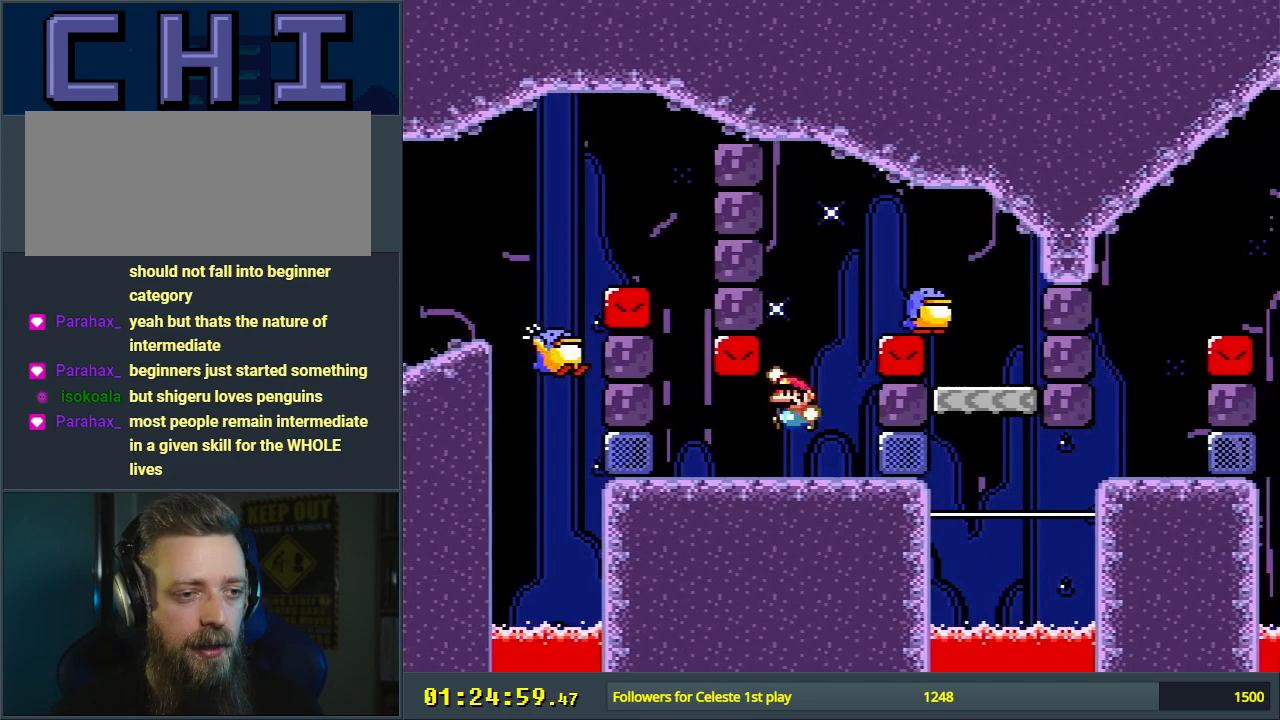
{"buttons": ["B", "Y"], "events": [[50, "DPAD_LEFT", "up"], [83, "DPAD_RIGHT", "down"], [433, "DPAD_RIGHT", "up"]]}
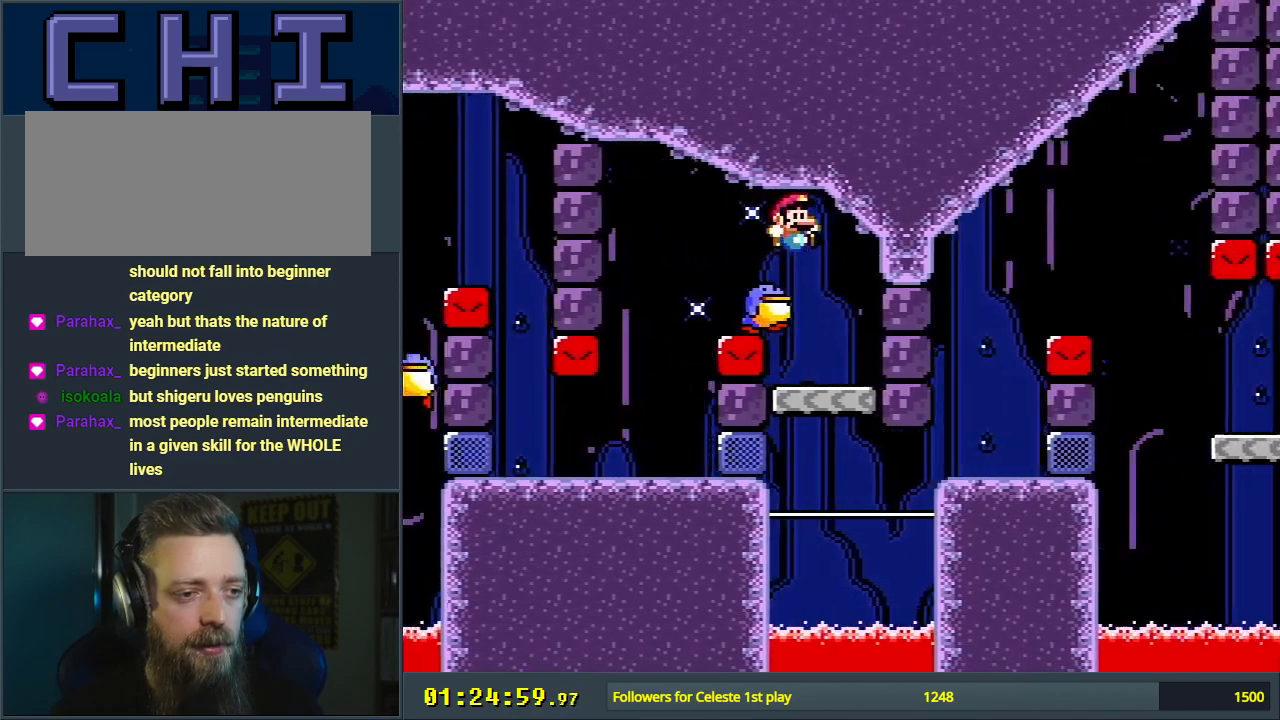
{"buttons": ["X"], "events": [[67, "DPAD_LEFT", "down"], [233, "B", "up"], [233, "DPAD_LEFT", "up"], [350, "X", "down"], [350, "Y", "up"]]}
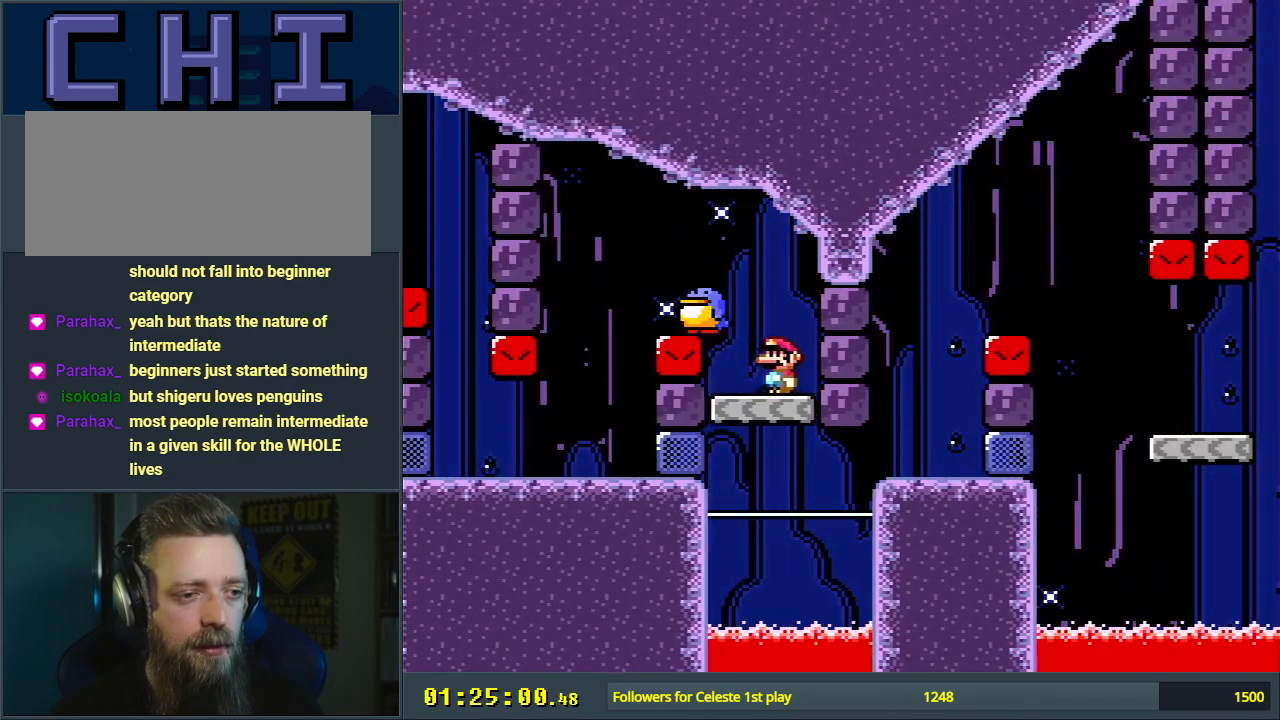
{"buttons": ["X", "DPAD_RIGHT"], "events": [[350, "DPAD_RIGHT", "down"]]}
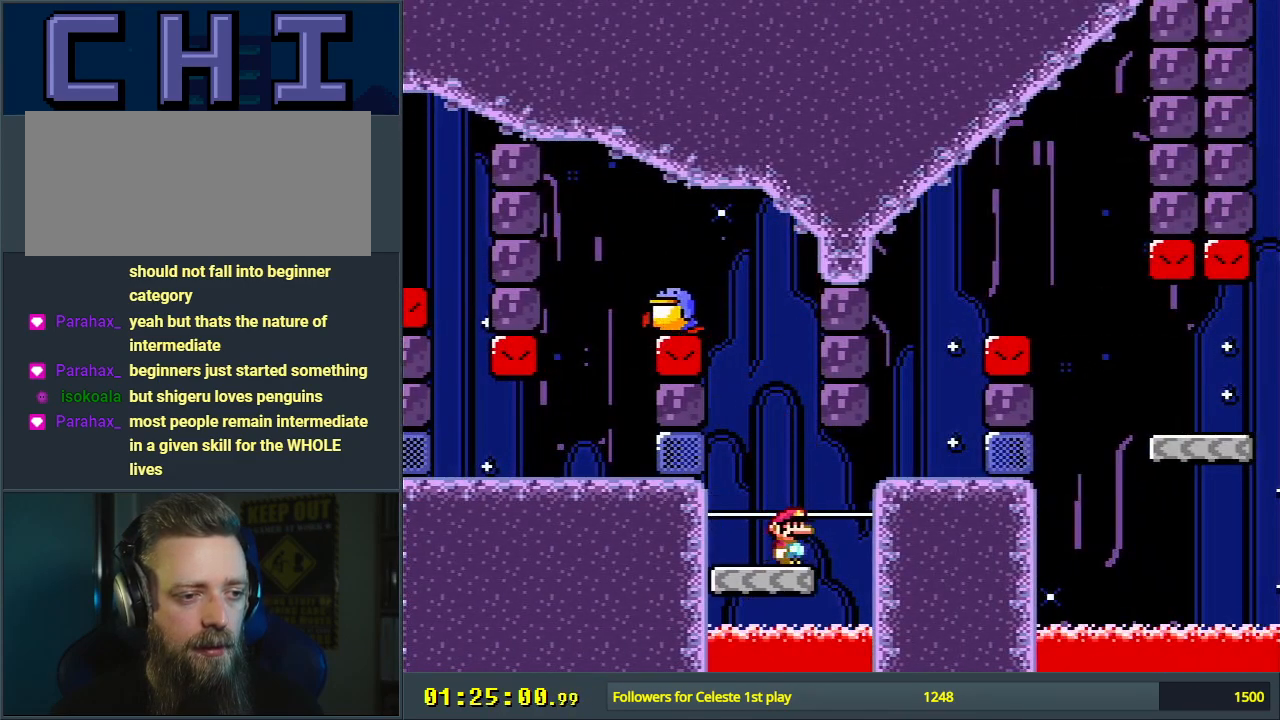
{"buttons": ["A", "X", "DPAD_LEFT"], "events": [[17, "A", "down"], [283, "DPAD_RIGHT", "up"], [350, "DPAD_LEFT", "down"]]}
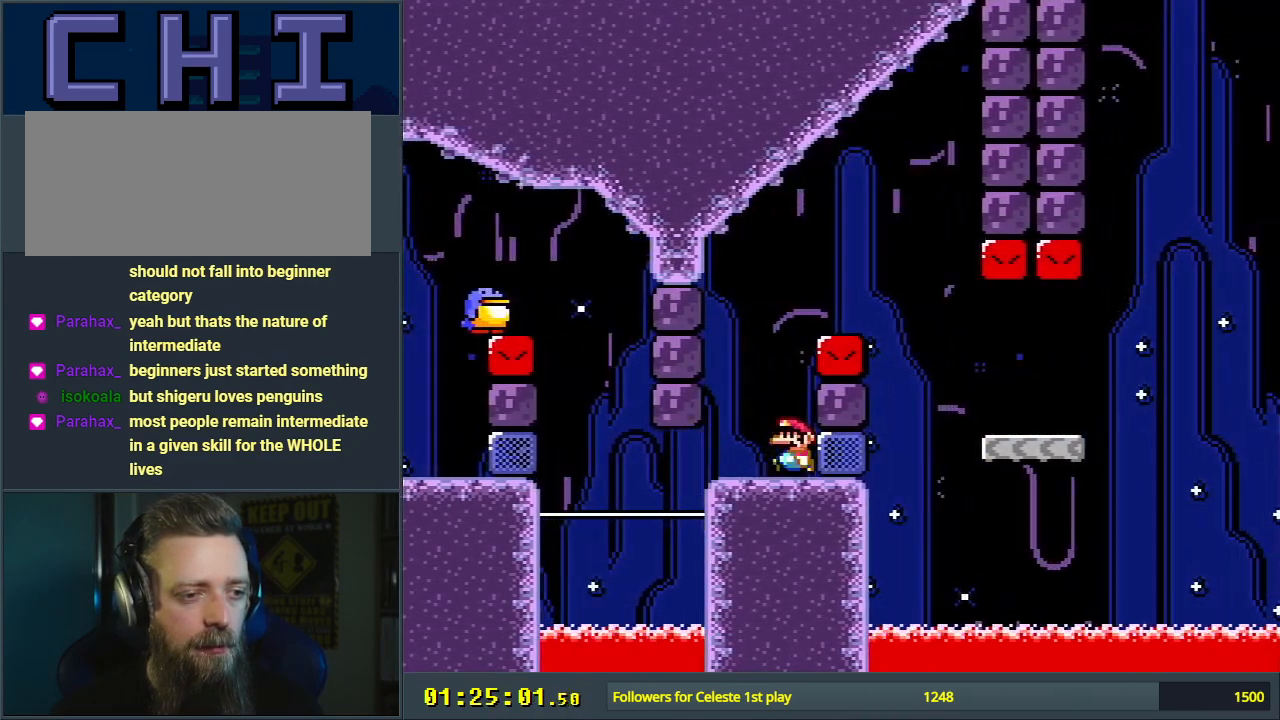
{"buttons": ["B", "Y", "DPAD_RIGHT"], "events": [[33, "A", "up"], [67, "DPAD_LEFT", "up"], [67, "X", "up"], [67, "Y", "down"], [400, "DPAD_RIGHT", "down"], [433, "B", "down"]]}
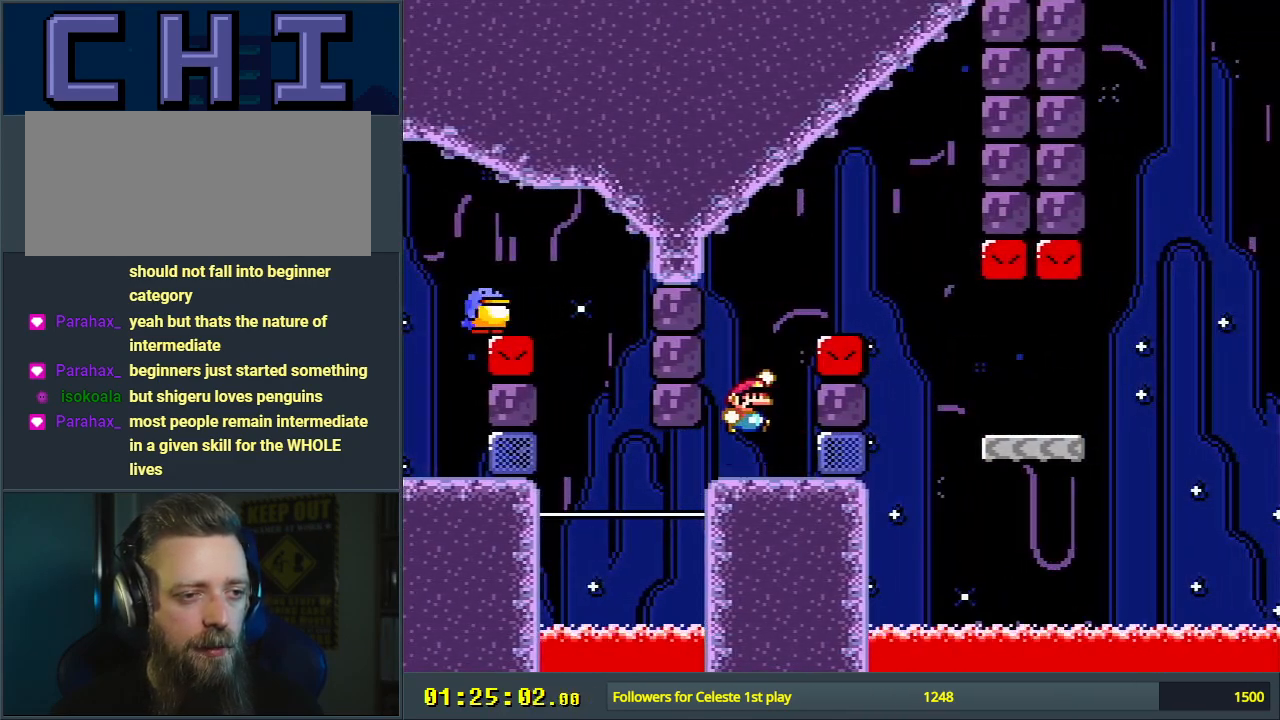
{"buttons": ["Y", "DPAD_RIGHT"], "events": [[367, "B", "up"]]}
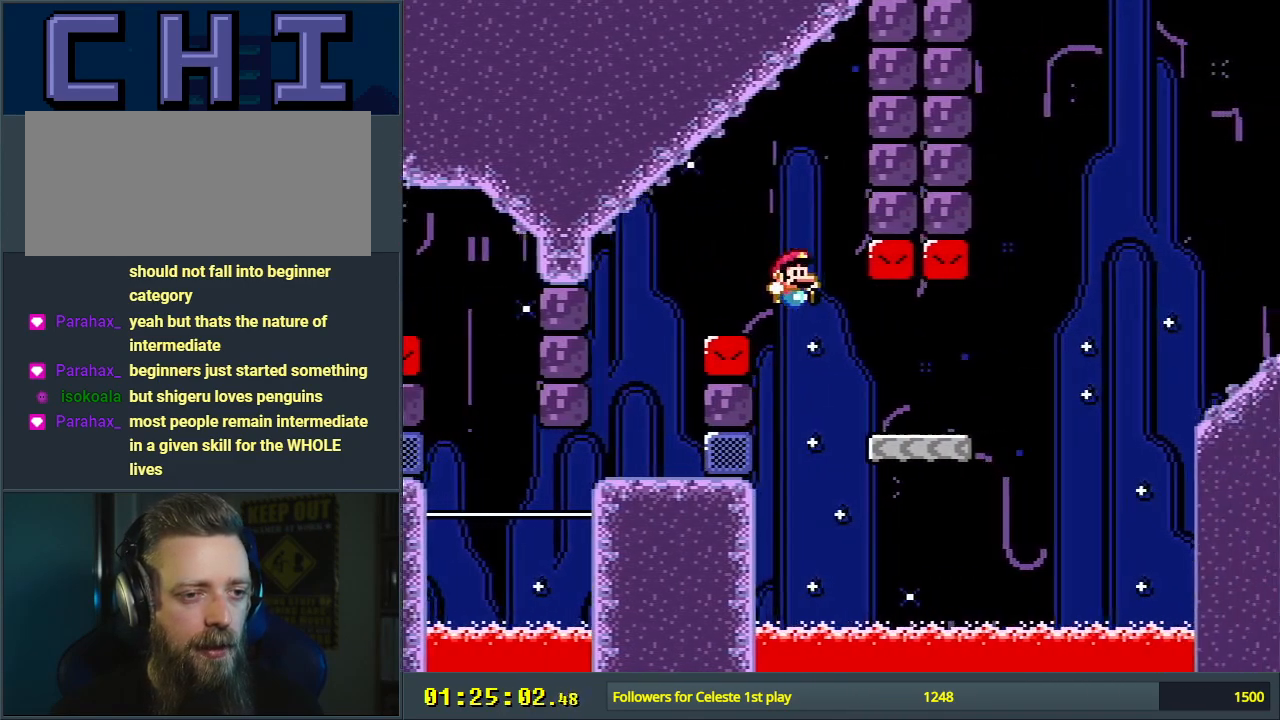
{"buttons": ["Y", "DPAD_RIGHT"], "events": [[350, "B", "down"], [500, "B", "up"]]}
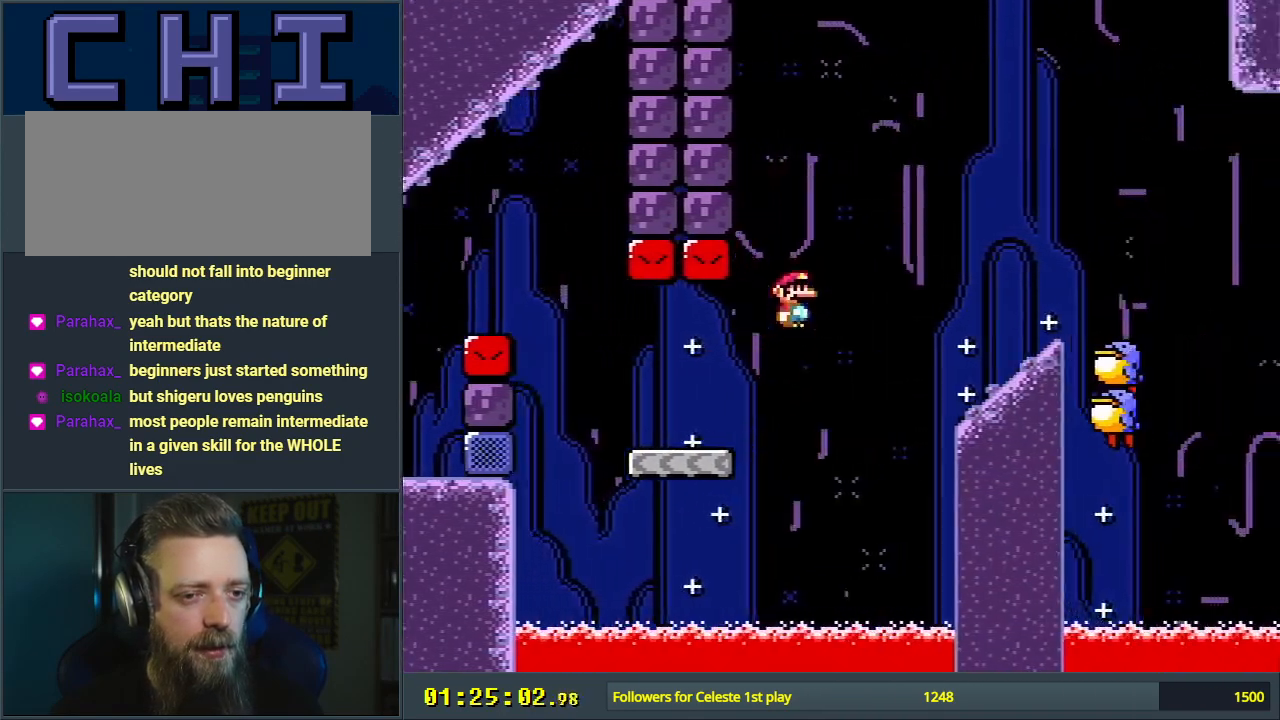
{"buttons": ["B", "Y", "DPAD_LEFT"], "events": [[167, "DPAD_RIGHT", "up"], [367, "DPAD_LEFT", "down"], [500, "B", "down"]]}
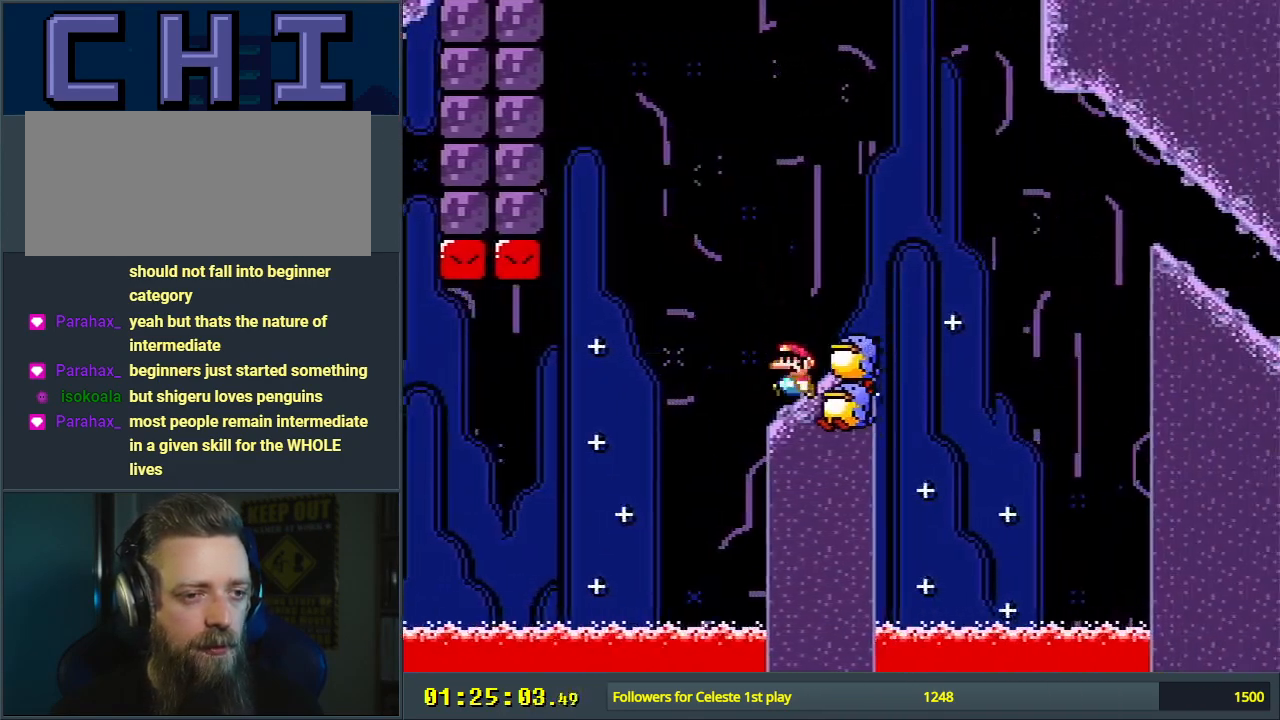
{"buttons": ["B", "Y", "DPAD_RIGHT"], "events": [[150, "DPAD_LEFT", "up"], [417, "DPAD_RIGHT", "down"]]}
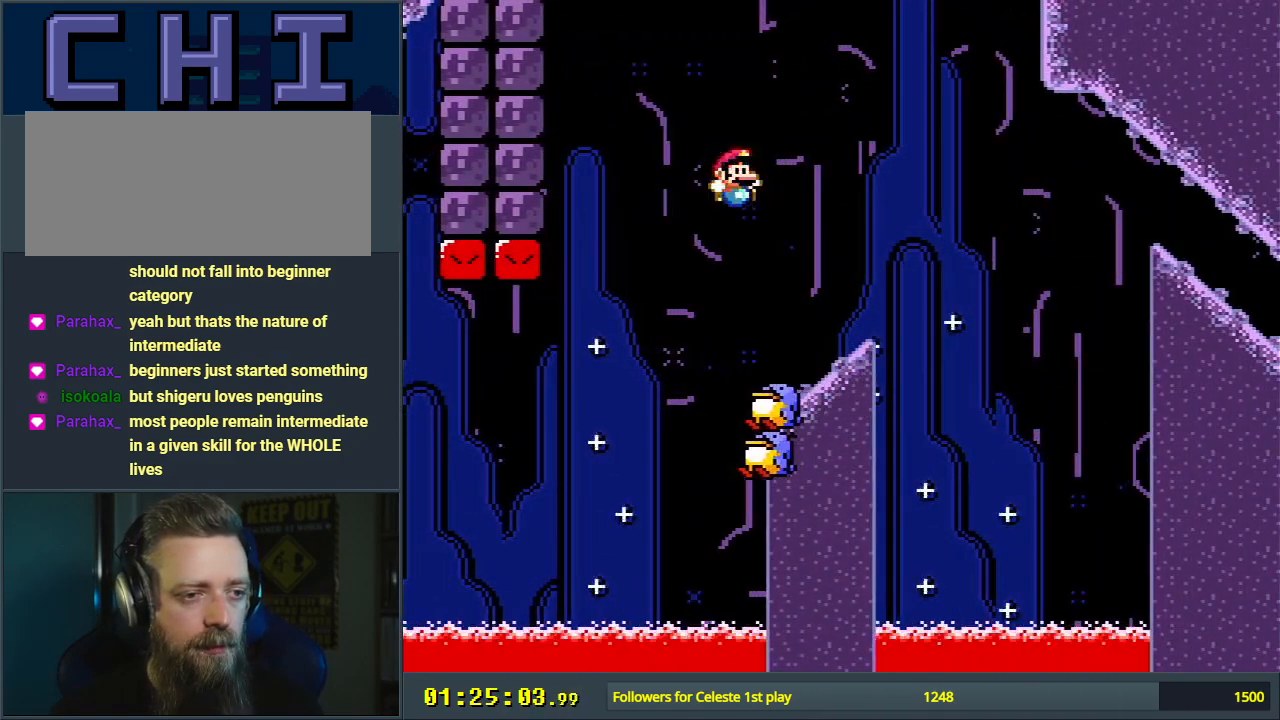
{"buttons": ["B", "Y", "DPAD_RIGHT"], "events": [[150, "B", "up"], [417, "B", "down"]]}
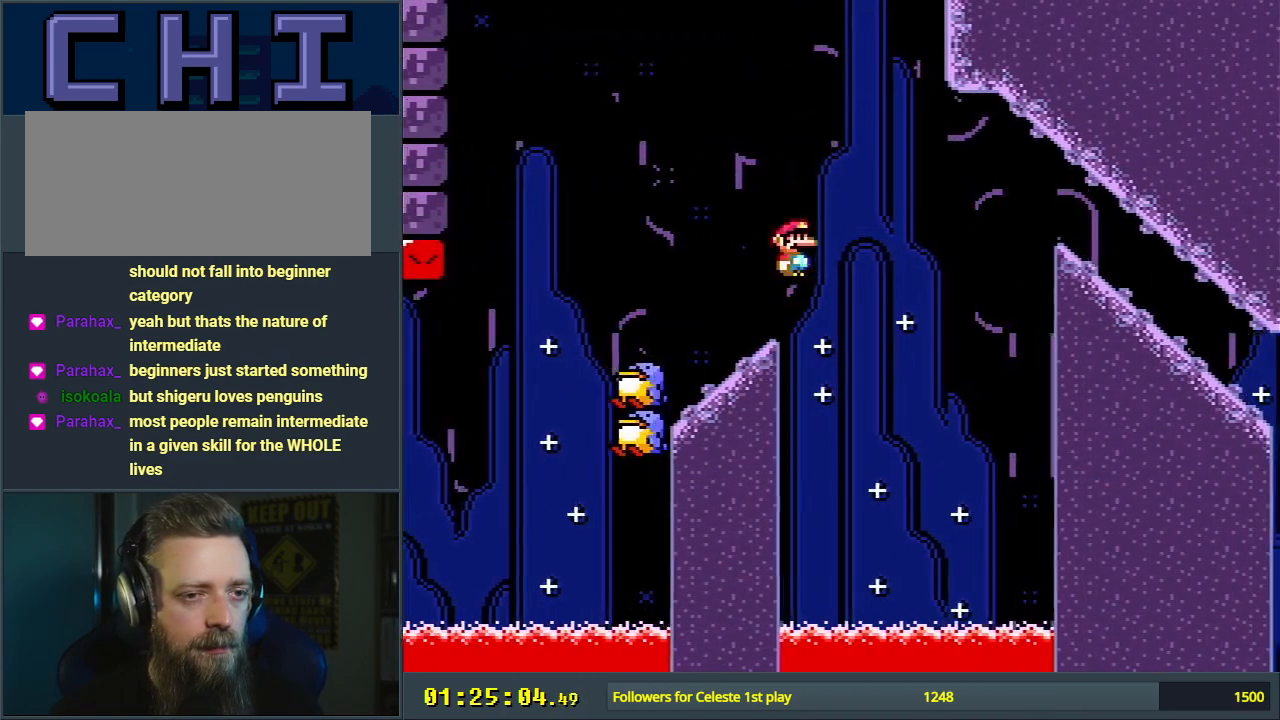
{"buttons": ["B", "Y", "DPAD_RIGHT"], "events": [[67, "B", "up"], [133, "B", "down"]]}
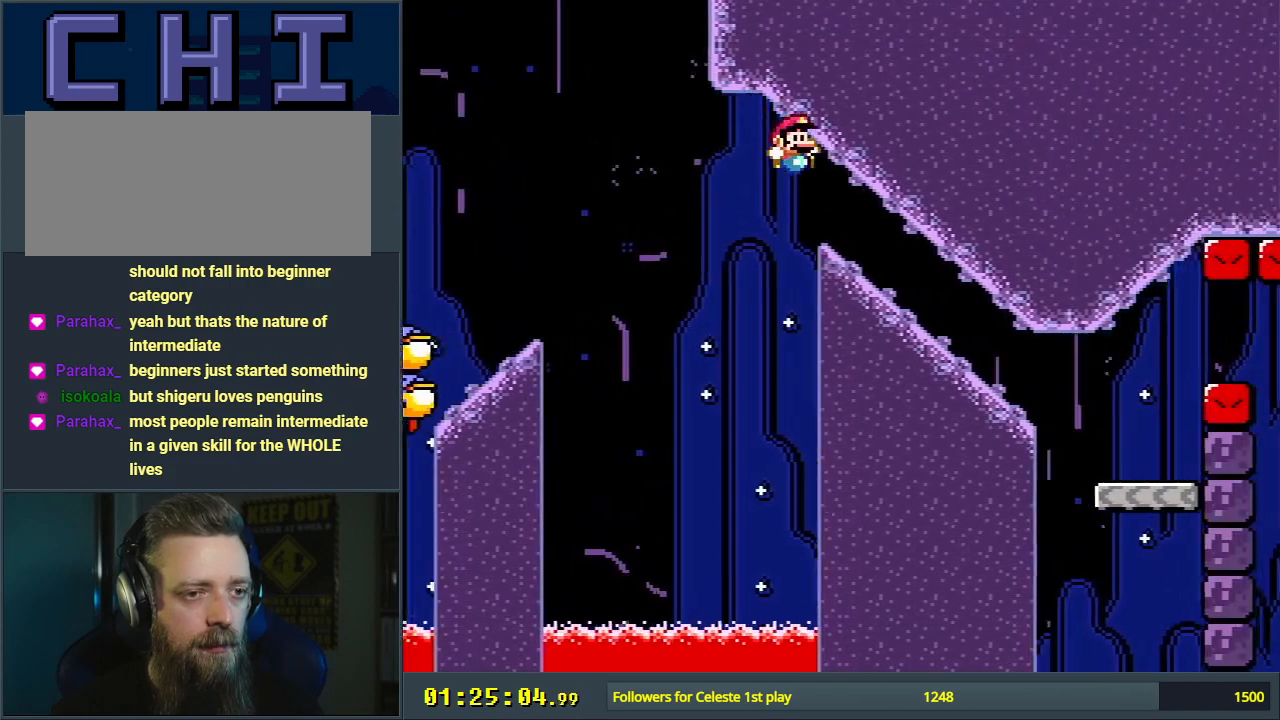
{"buttons": ["Y"], "events": [[33, "DPAD_RIGHT", "up"], [100, "DPAD_LEFT", "down"], [283, "DPAD_LEFT", "up"], [400, "B", "up"]]}
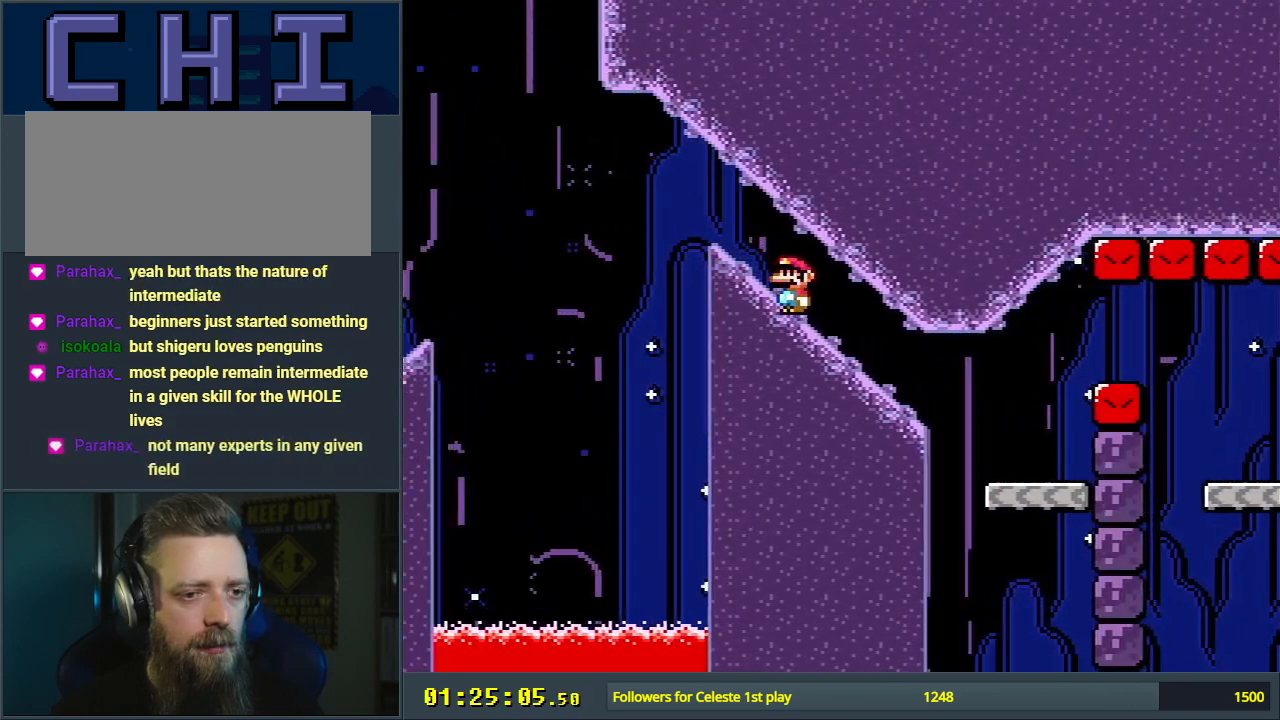
{"buttons": ["Y"], "events": []}
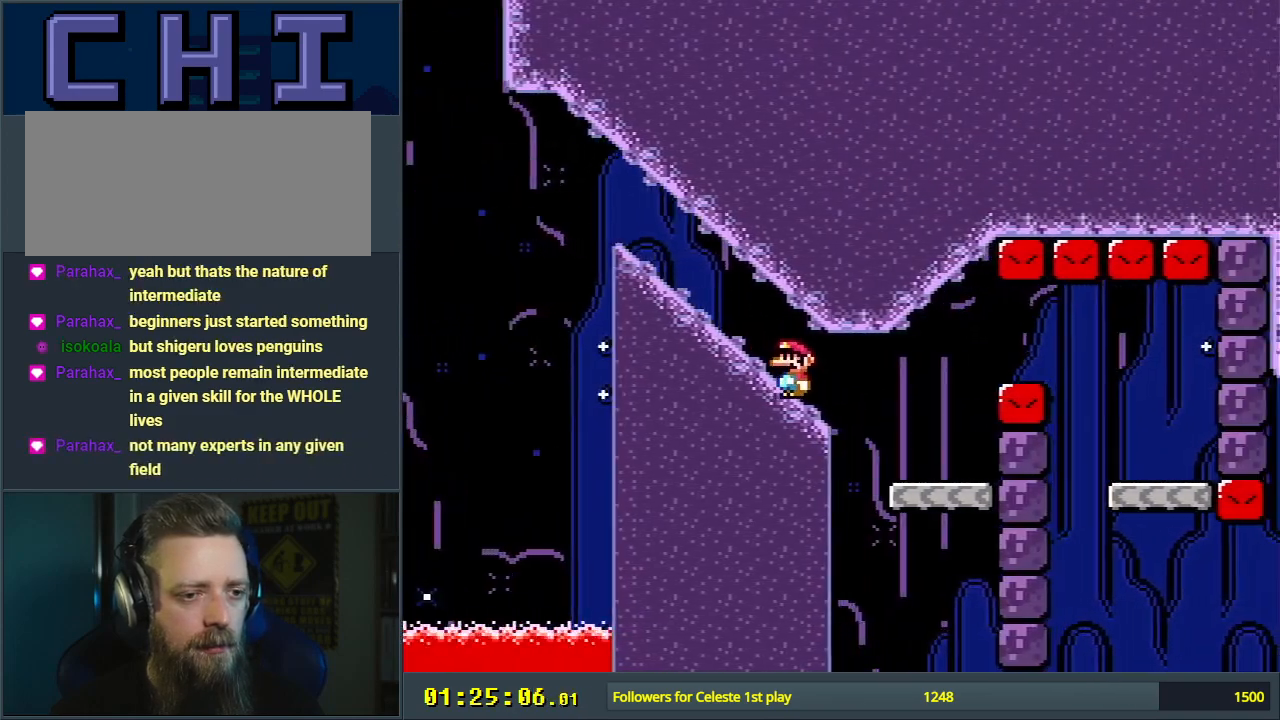
{"buttons": ["Y"], "events": []}
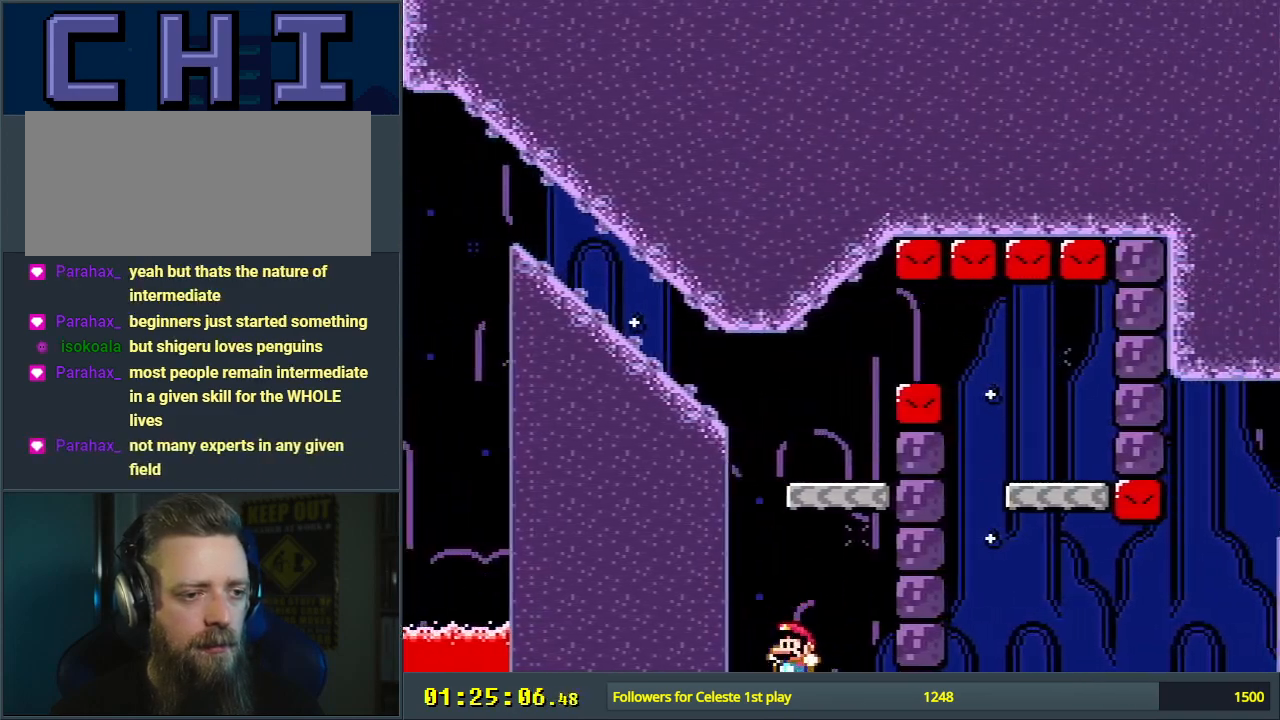
{"buttons": [], "events": [[250, "Y", "up"]]}
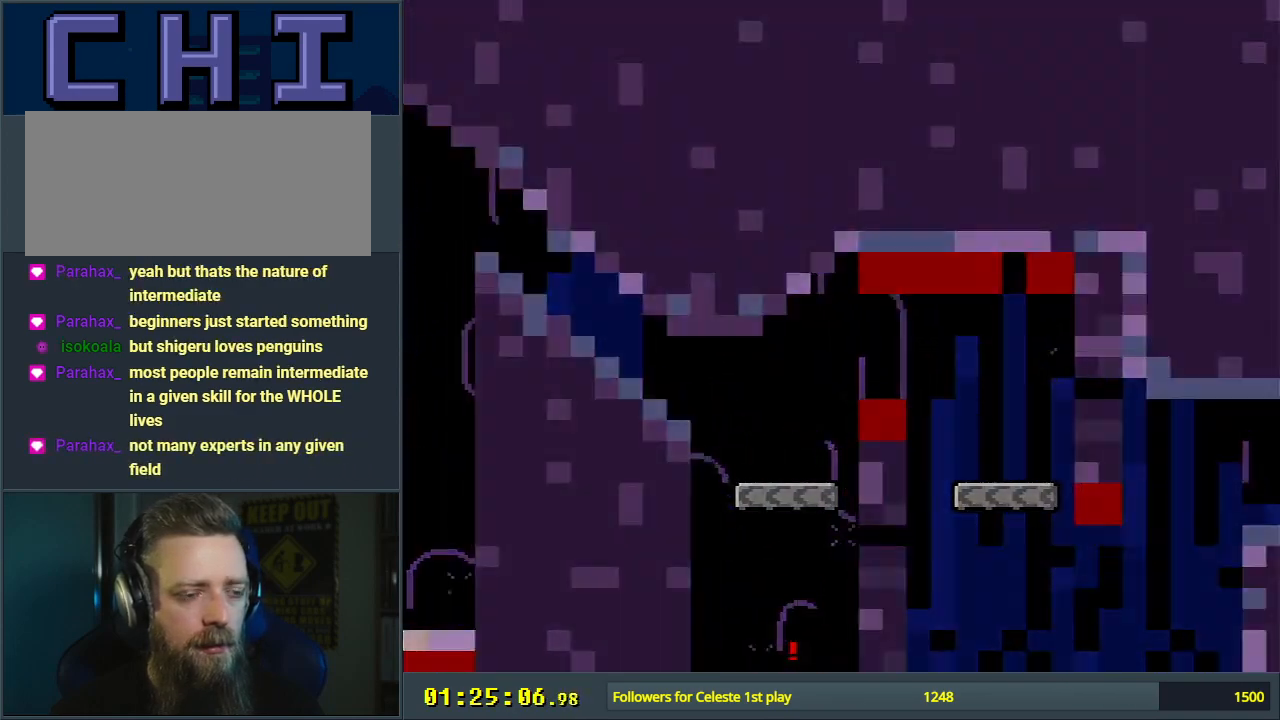
{"buttons": ["B", "Y", "DPAD_RIGHT"], "events": [[450, "B", "down"], [450, "DPAD_RIGHT", "down"], [450, "Y", "down"]]}
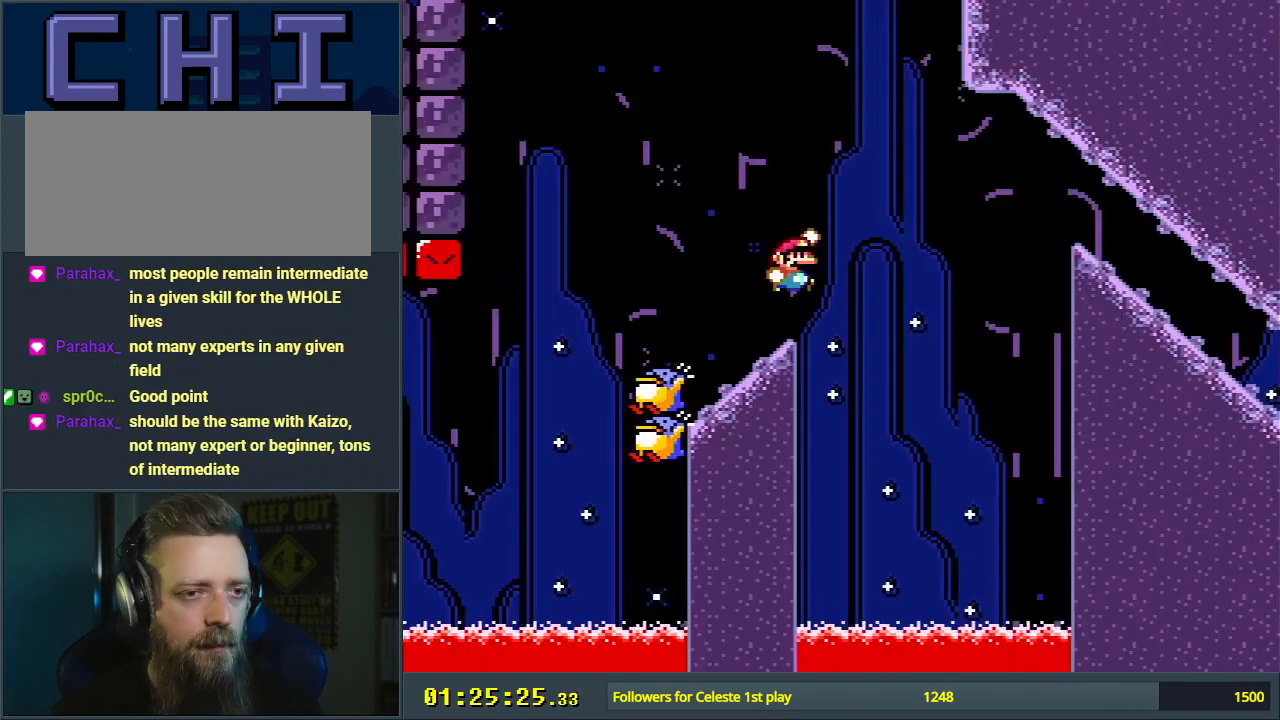
{"buttons": ["B", "Y", "DPAD_RIGHT"], "events": [[117, "B", "up"], [200, "B", "down"]]}
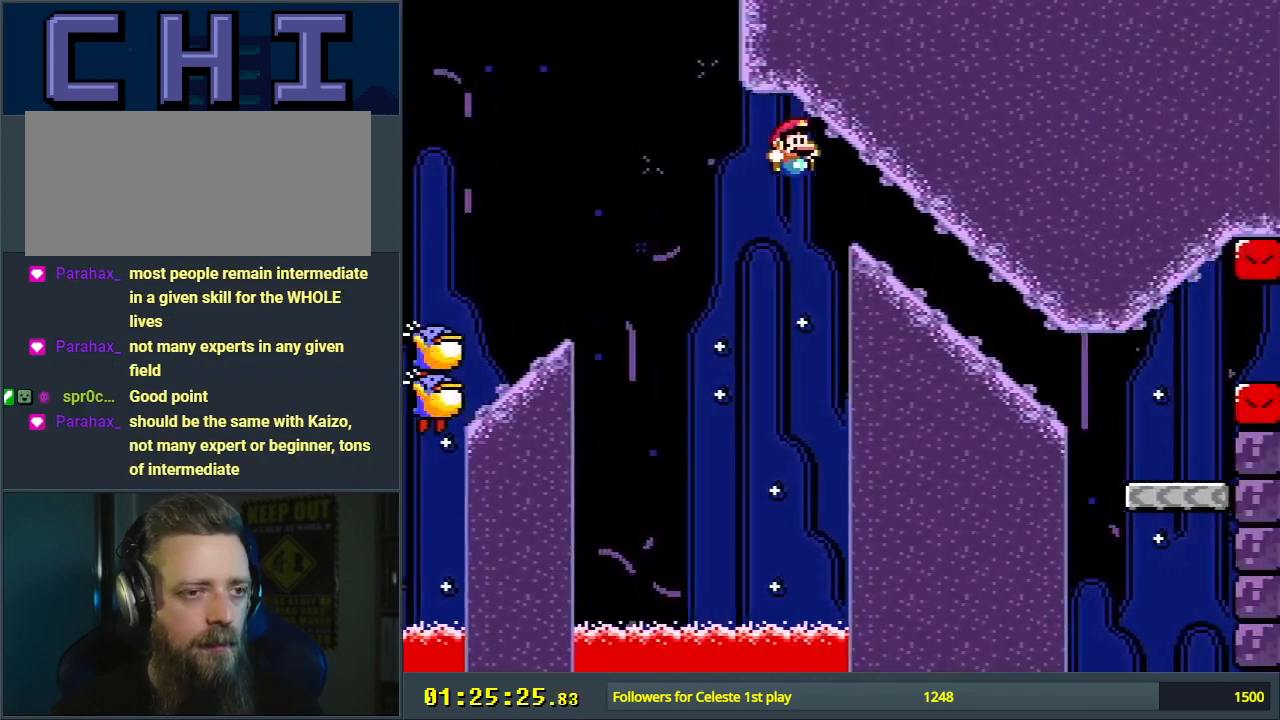
{"buttons": ["Y", "DPAD_RIGHT"], "events": [[50, "DPAD_RIGHT", "up"], [183, "DPAD_LEFT", "down"], [333, "DPAD_LEFT", "up"], [350, "B", "up"], [433, "DPAD_RIGHT", "down"]]}
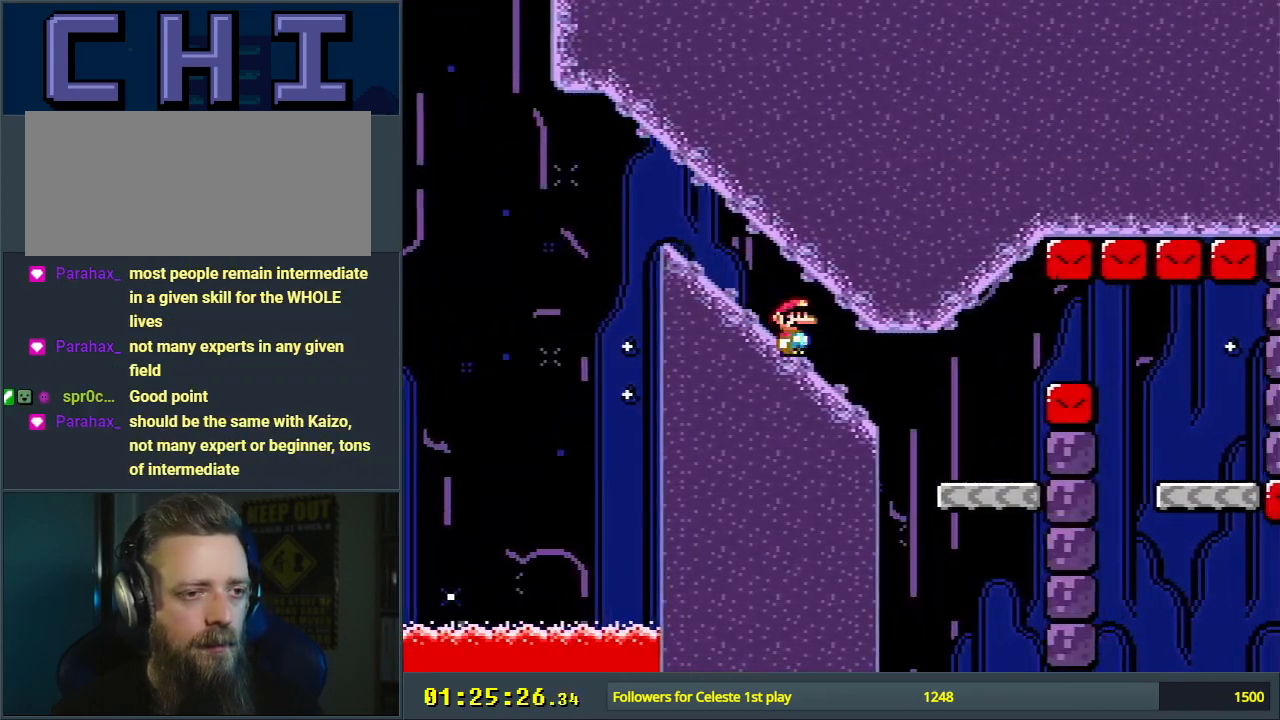
{"buttons": ["B", "Y"], "events": [[183, "B", "down"], [200, "DPAD_RIGHT", "up"], [350, "DPAD_LEFT", "down"], [500, "DPAD_LEFT", "up"]]}
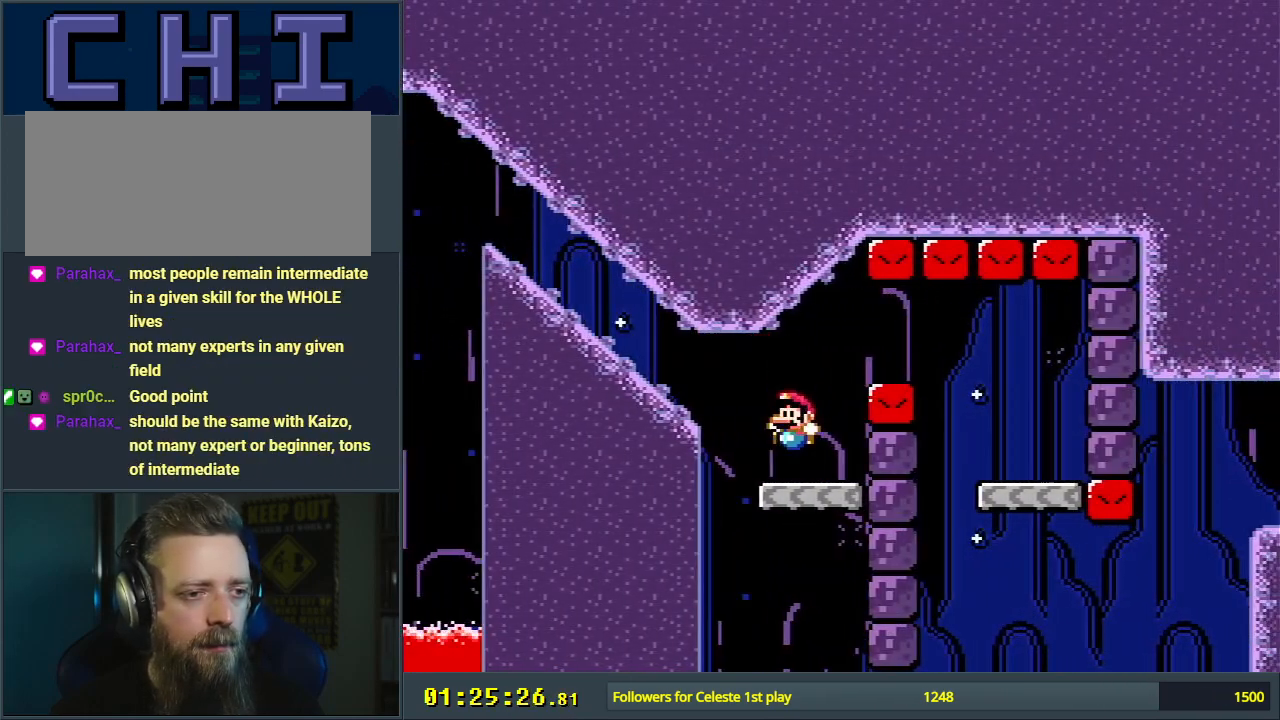
{"buttons": ["Y", "DPAD_RIGHT"], "events": [[50, "B", "up"], [150, "DPAD_RIGHT", "down"], [317, "B", "down"], [417, "B", "up"]]}
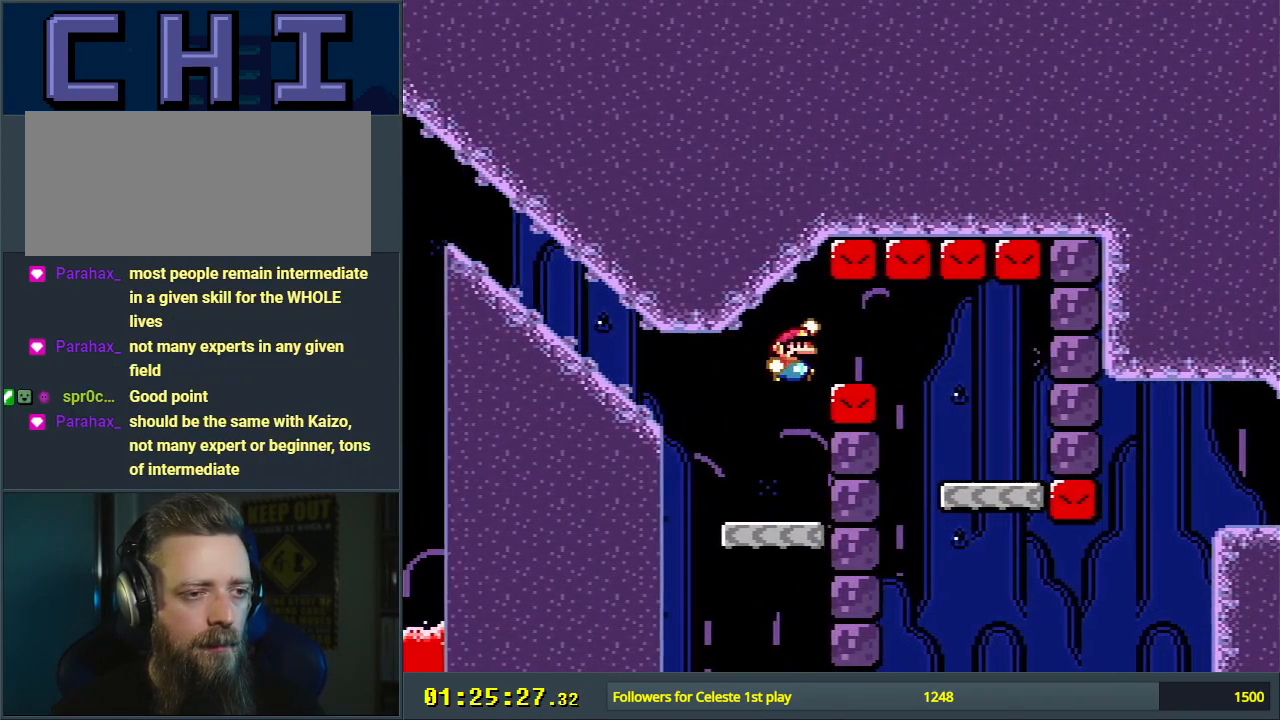
{"buttons": ["Y"], "events": [[33, "B", "down"], [100, "DPAD_RIGHT", "up"], [133, "B", "up"], [183, "B", "down"], [300, "DPAD_LEFT", "down"], [417, "B", "up"], [433, "DPAD_LEFT", "up"]]}
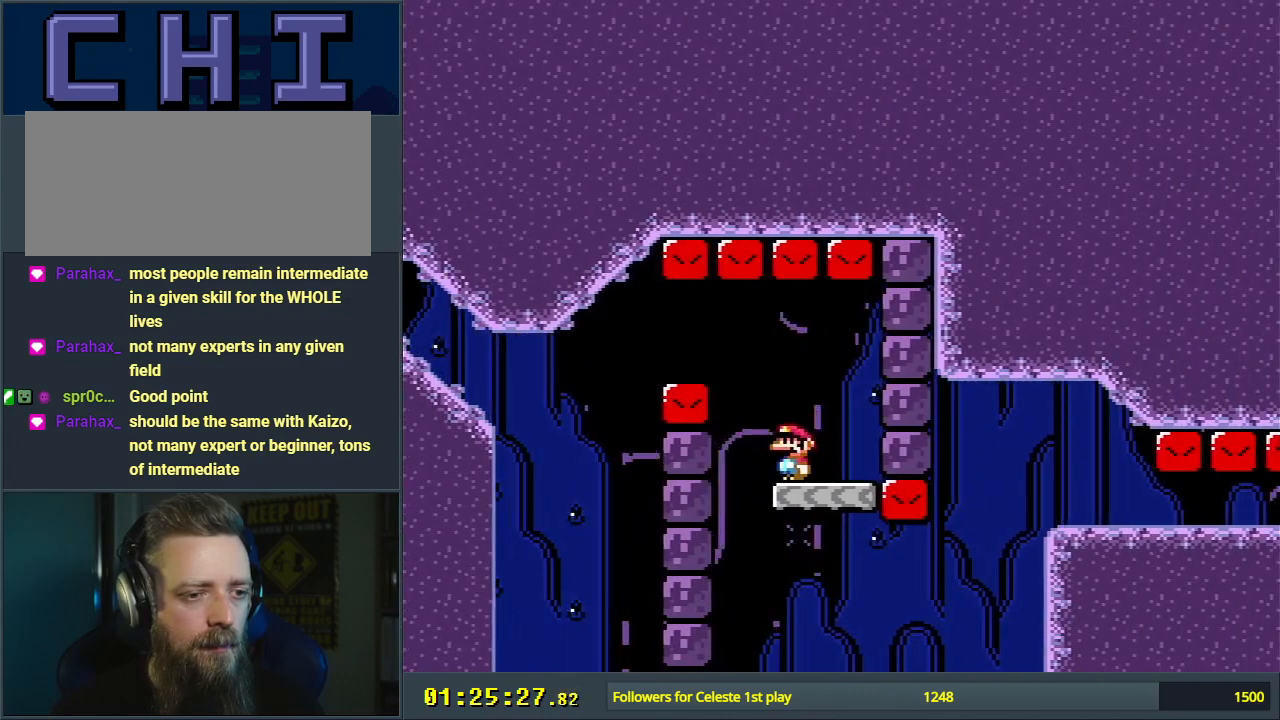
{"buttons": ["Y", "DPAD_RIGHT"], "events": [[333, "DPAD_RIGHT", "down"]]}
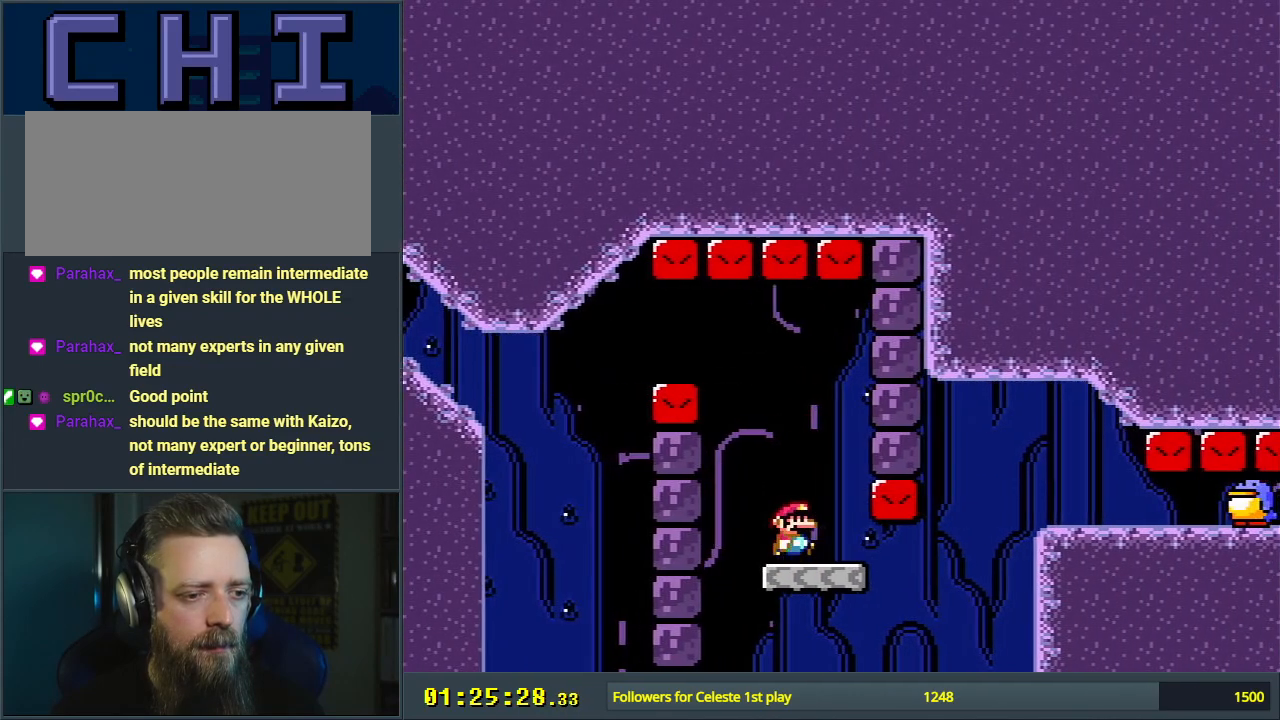
{"buttons": ["B", "Y", "DPAD_LEFT"], "events": [[233, "B", "down"], [383, "DPAD_RIGHT", "up"], [483, "DPAD_LEFT", "down"]]}
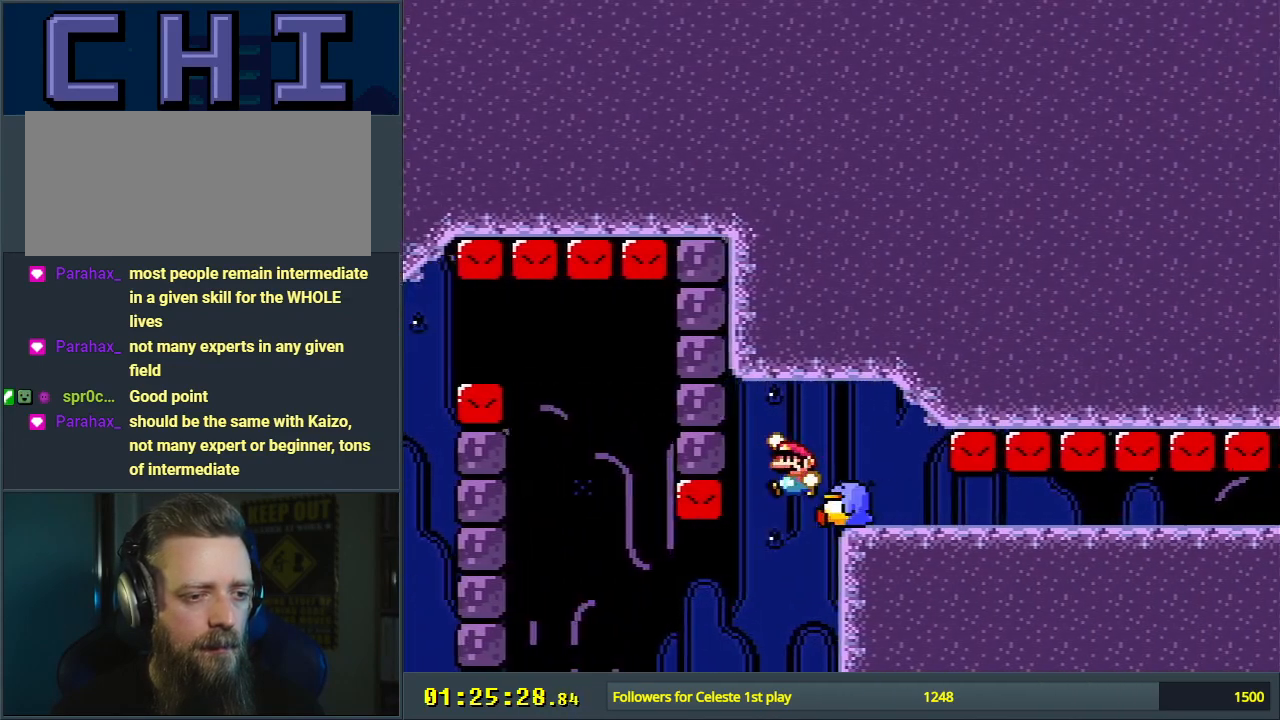
{"buttons": ["B", "Y", "DPAD_RIGHT"], "events": [[100, "DPAD_LEFT", "up"], [100, "DPAD_RIGHT", "down"]]}
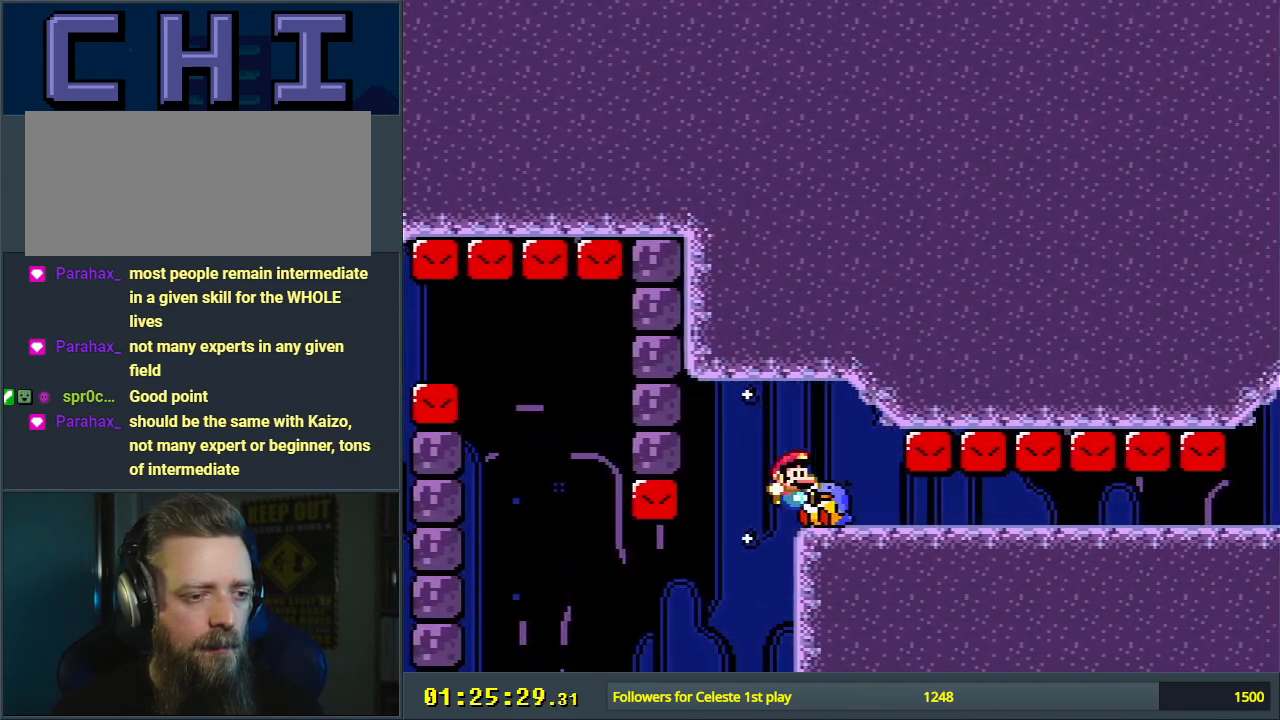
{"buttons": ["B", "Y"], "events": [[167, "DPAD_RIGHT", "up"], [217, "DPAD_LEFT", "down"], [300, "DPAD_LEFT", "up"]]}
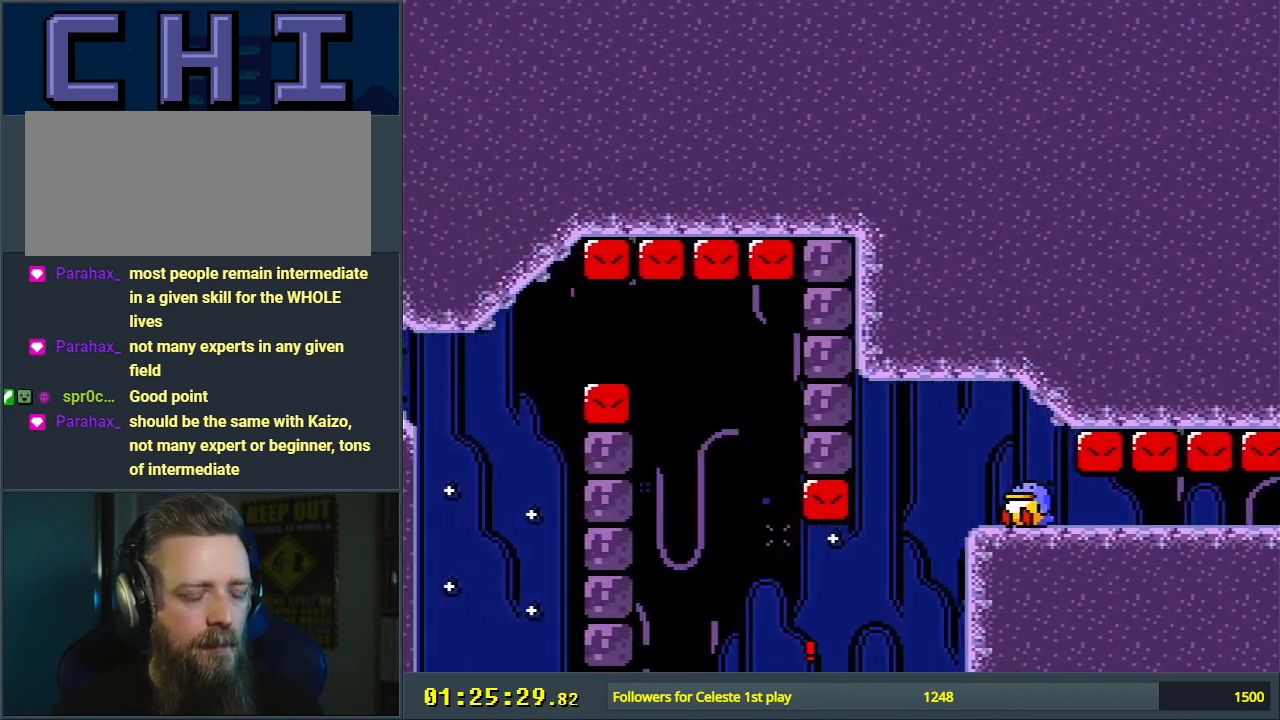
{"buttons": ["A"], "events": [[33, "Y", "up"], [50, "B", "up"], [217, "A", "down"], [350, "A", "up"], [433, "A", "down"]]}
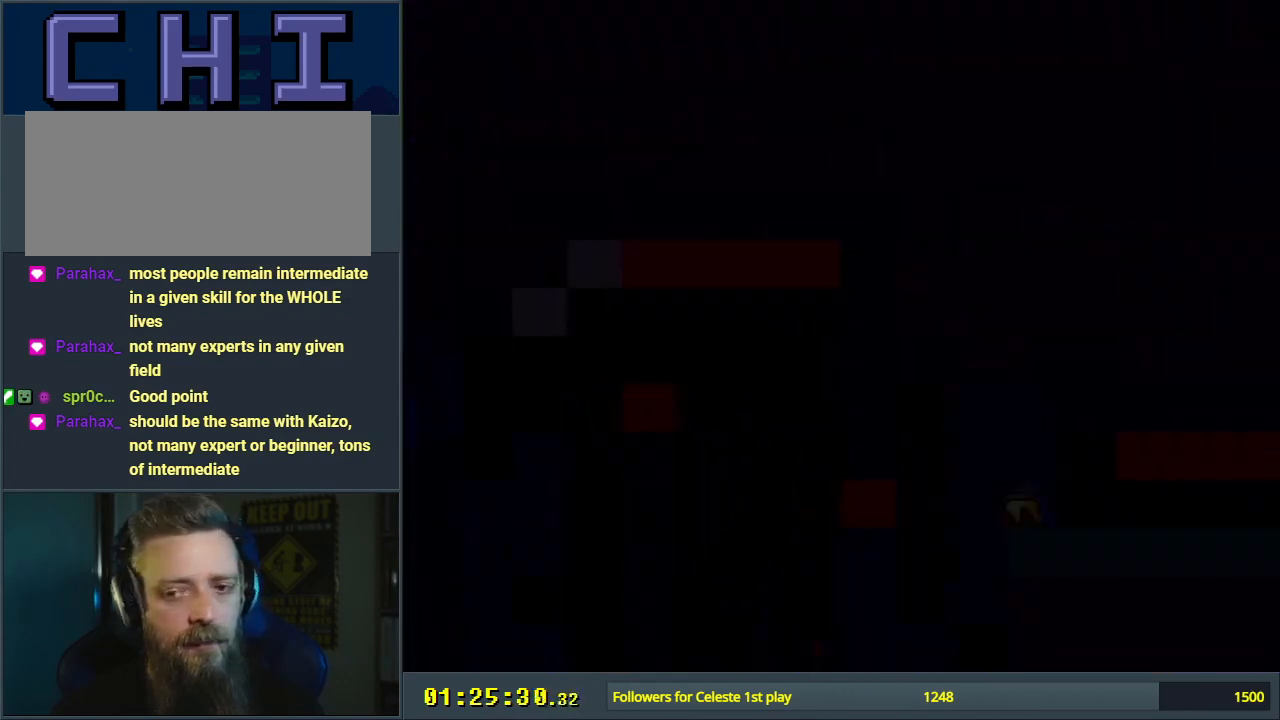
{"buttons": [], "events": [[67, "A", "up"]]}
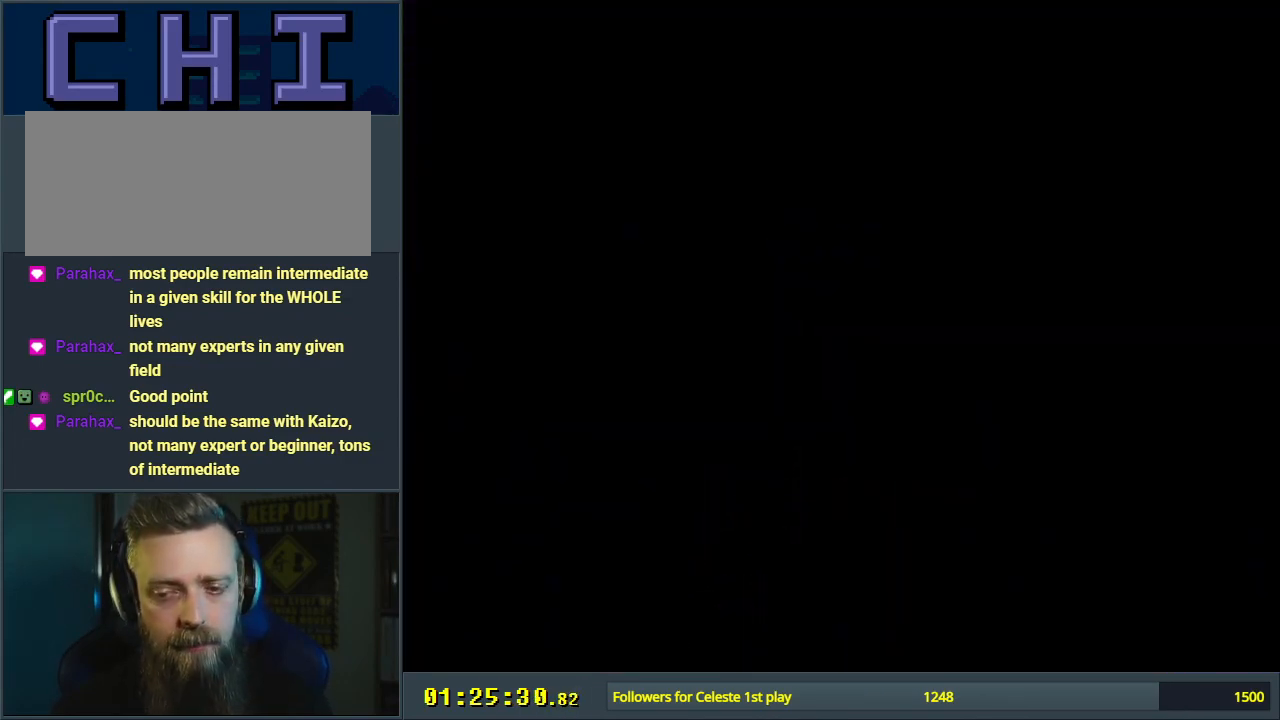
{"buttons": [], "events": []}